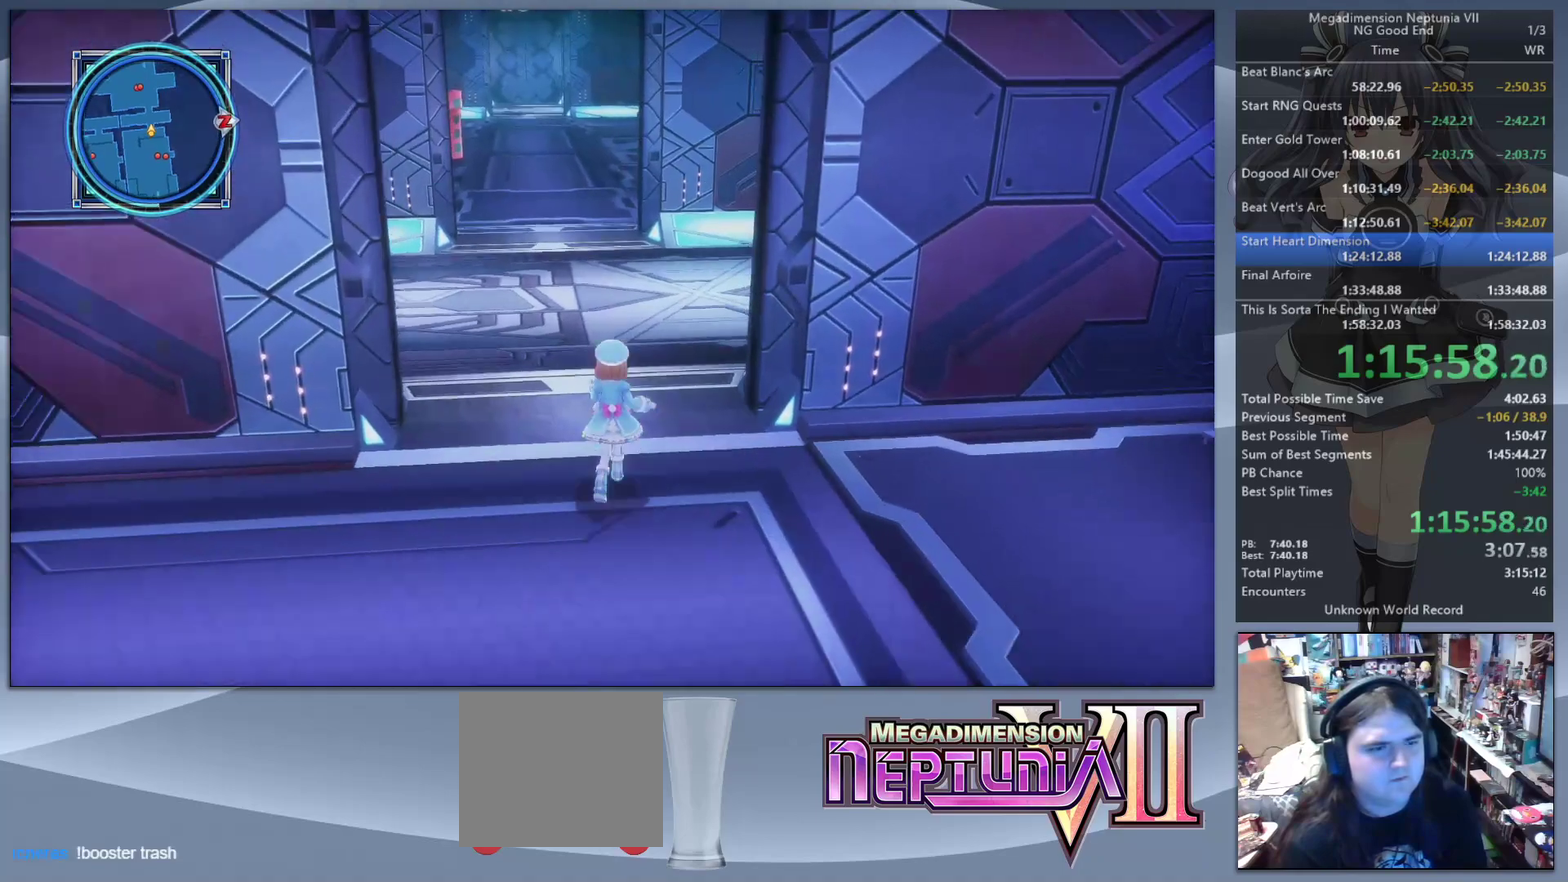
Gameplay with a controller (PlayStation layout); each line is a JSON object with the inputs held at the frame after it. "events" lists button and stick changes between this image and that frame as [ms after this image, input, new state], when the widget could be followed in between. Not read: L3 R3.
{"buttons": [], "left_stick": "up", "right_stick": "center", "events": []}
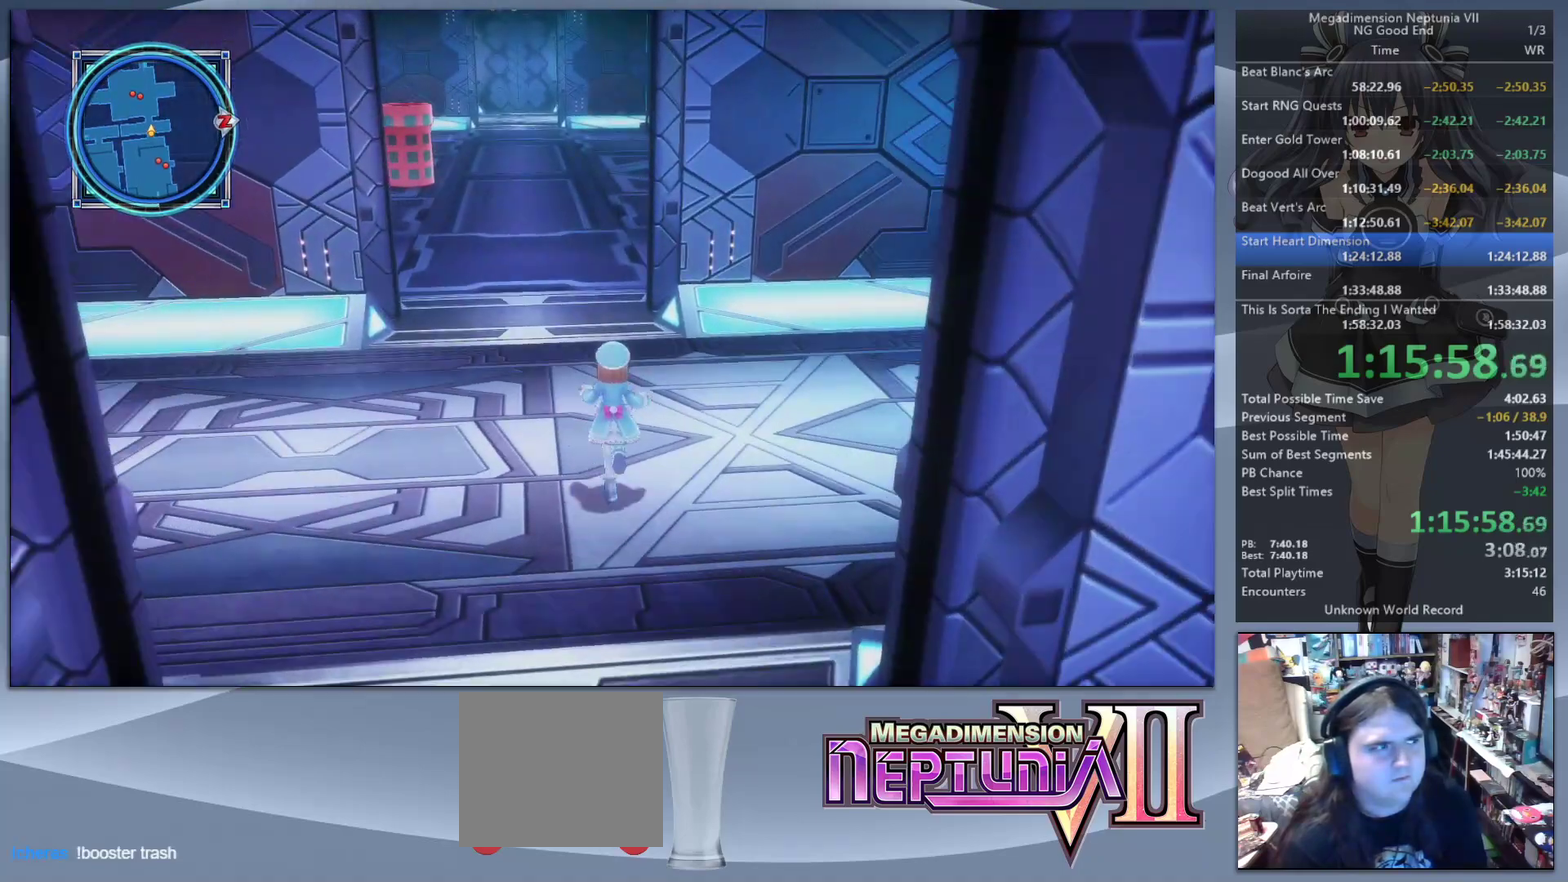
{"buttons": [], "left_stick": "up", "right_stick": "center", "events": []}
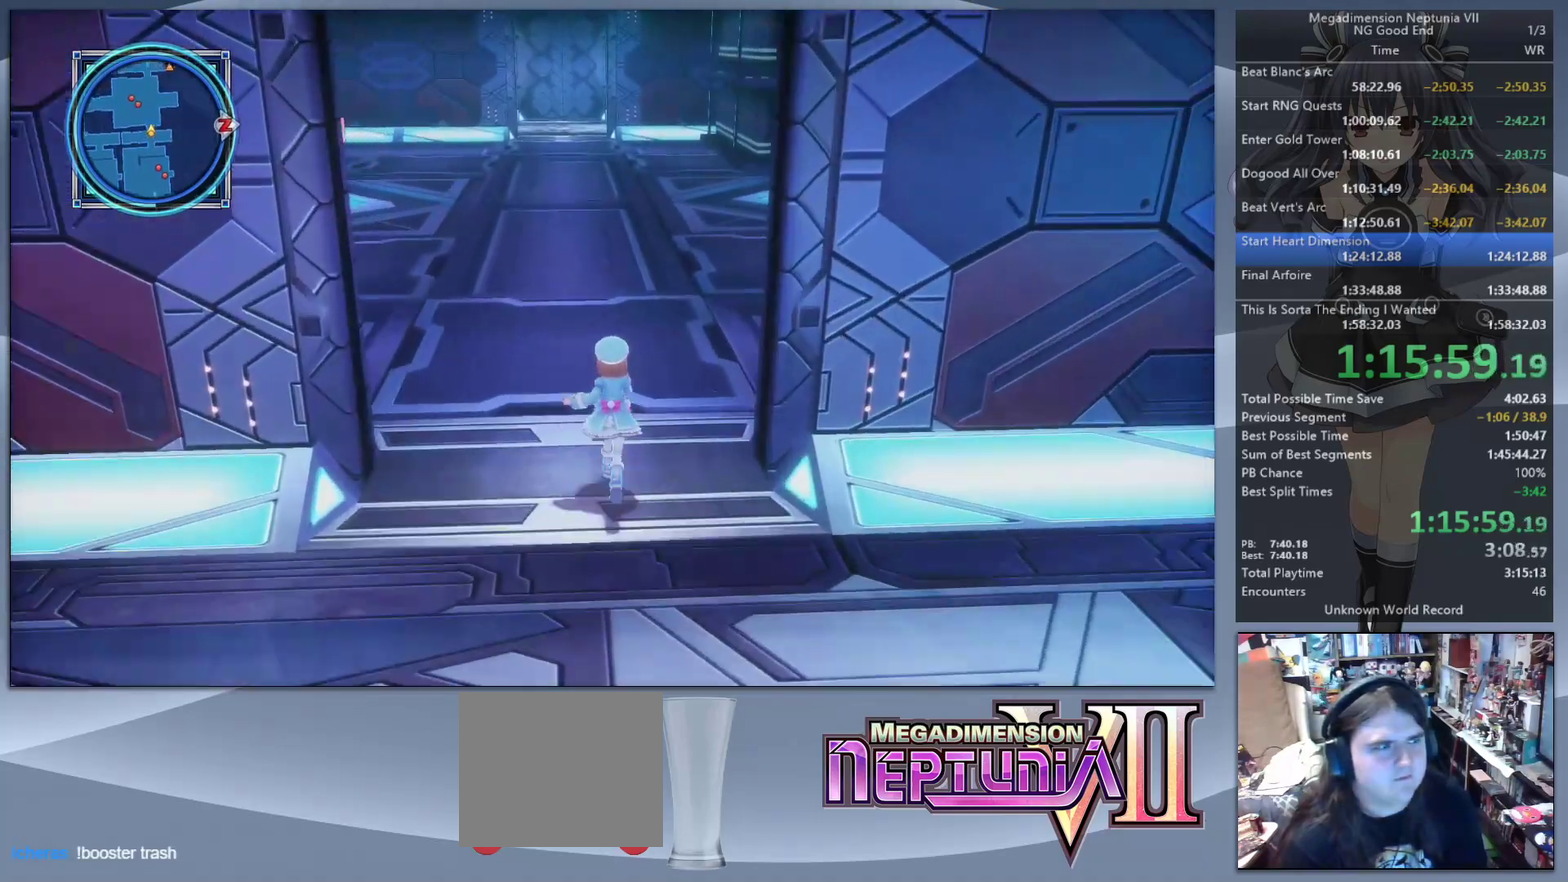
{"buttons": [], "left_stick": "up", "right_stick": "center", "events": []}
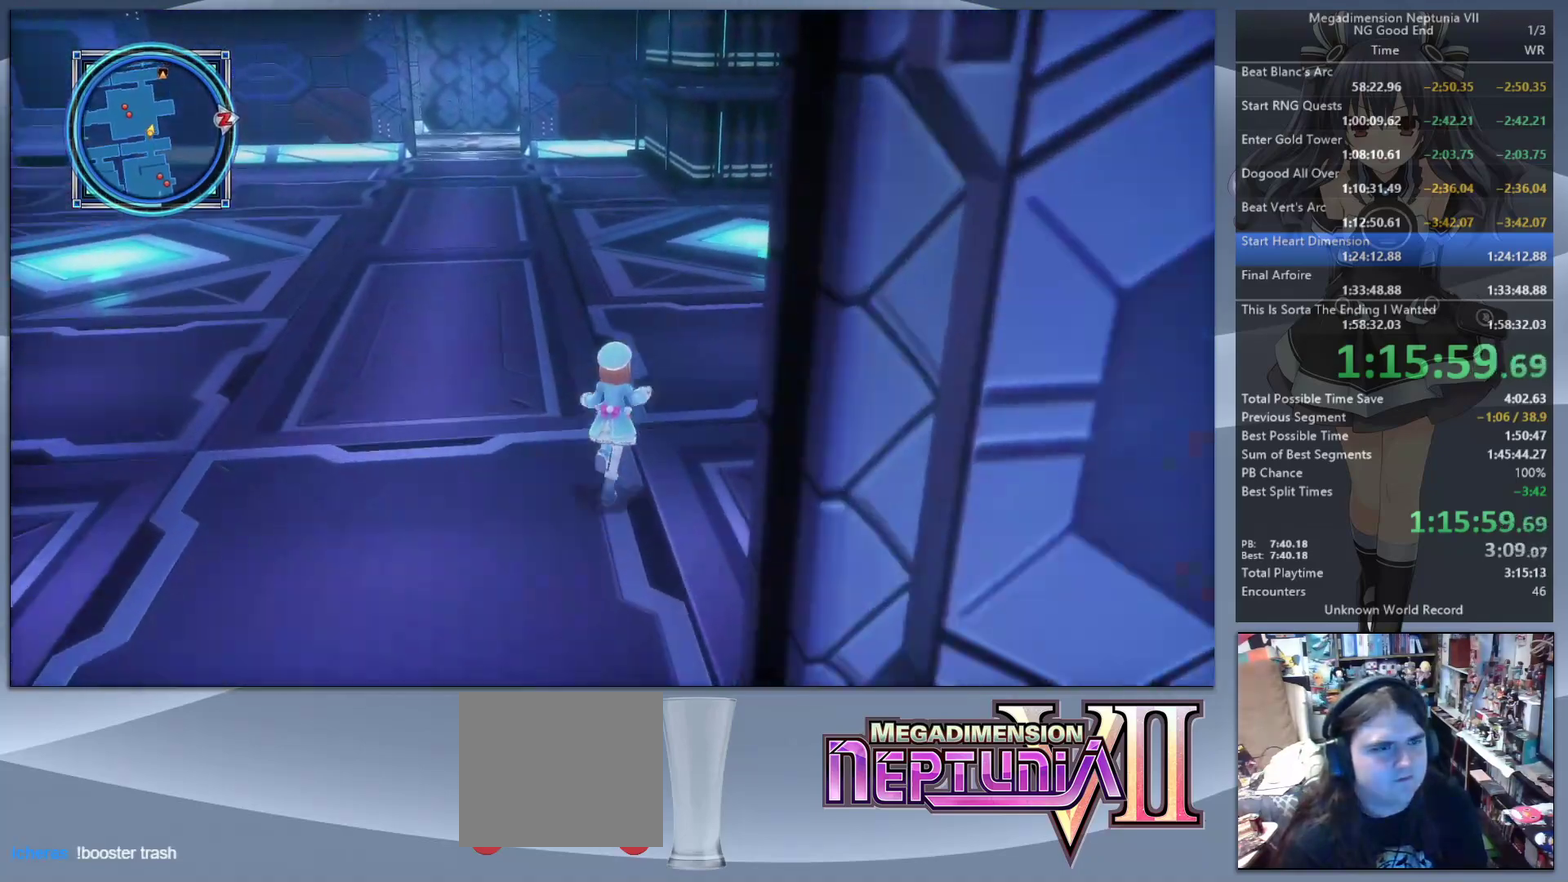
{"buttons": [], "left_stick": "up", "right_stick": "center", "events": []}
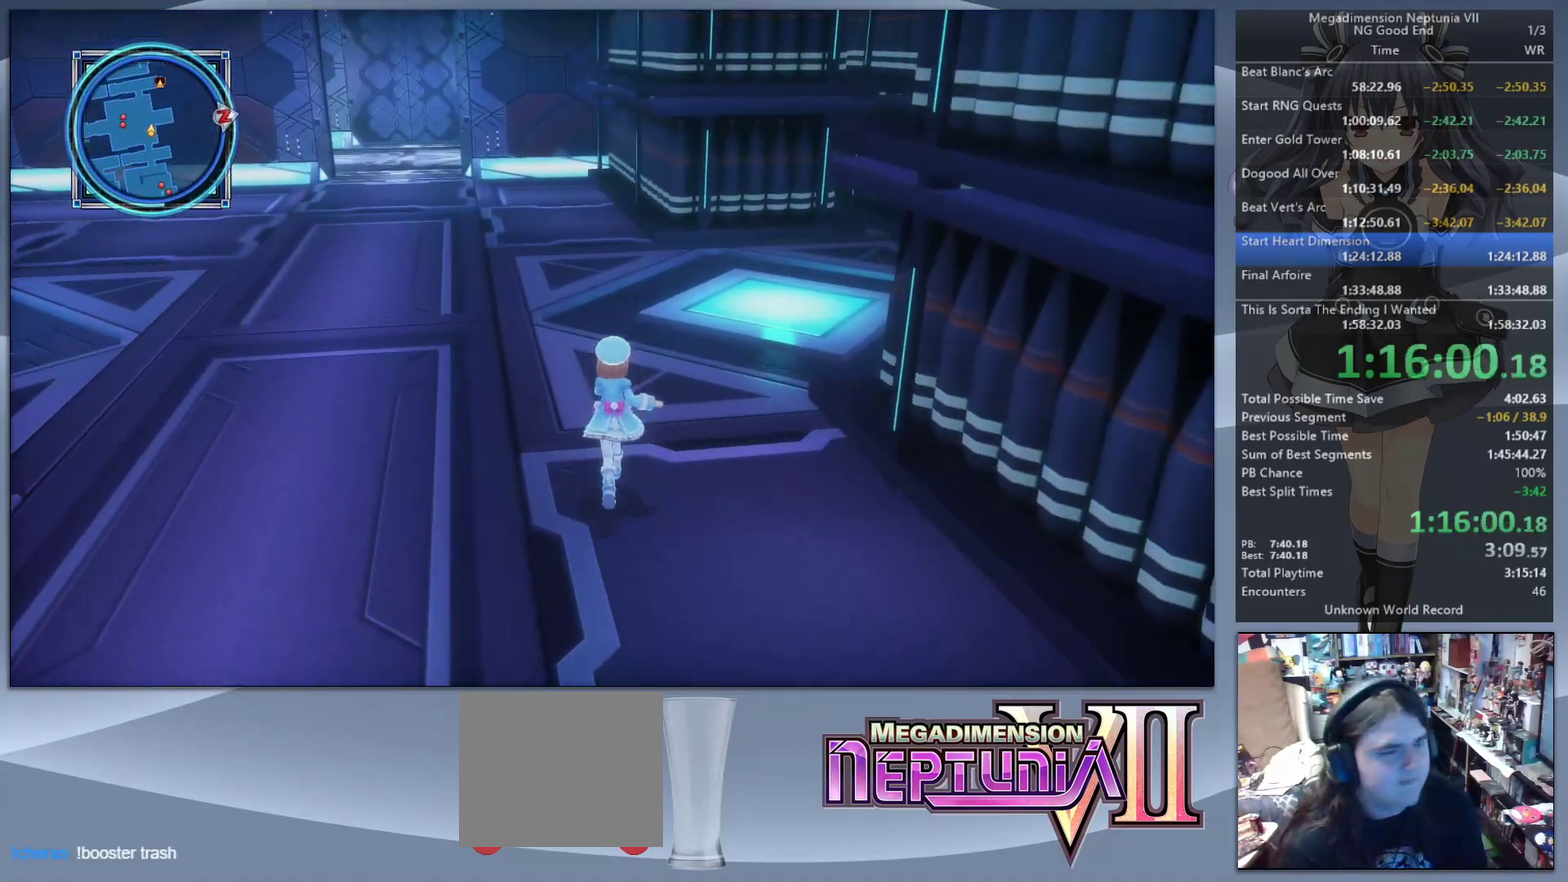
{"buttons": [], "left_stick": "up", "right_stick": "center", "events": []}
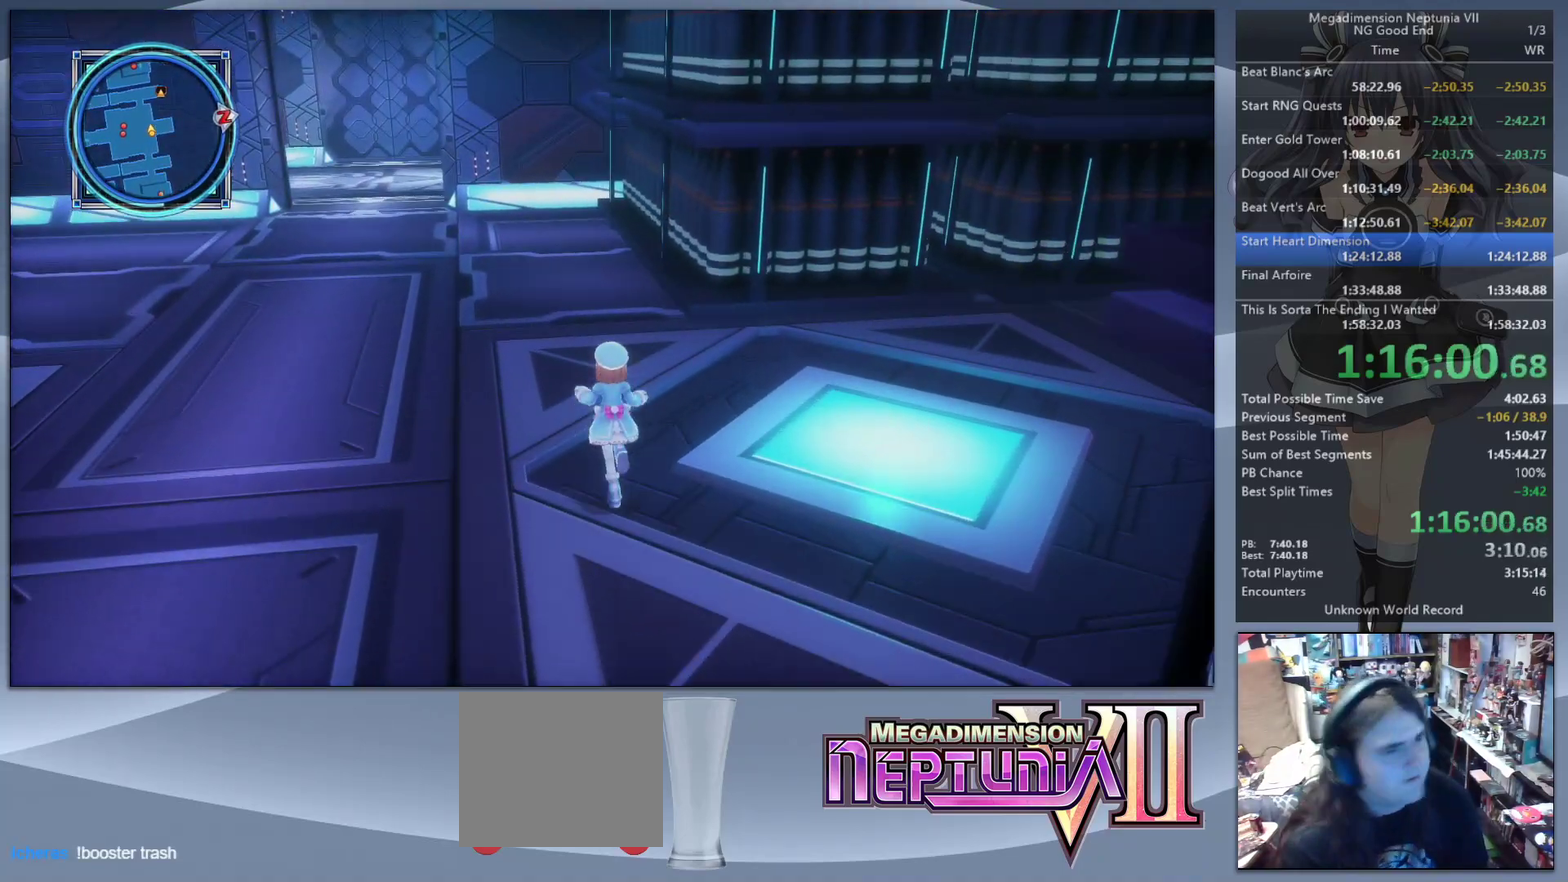
{"buttons": [], "left_stick": "up", "right_stick": "center", "events": [[33, "right_stick", "up-left"], [233, "right_stick", "center"]]}
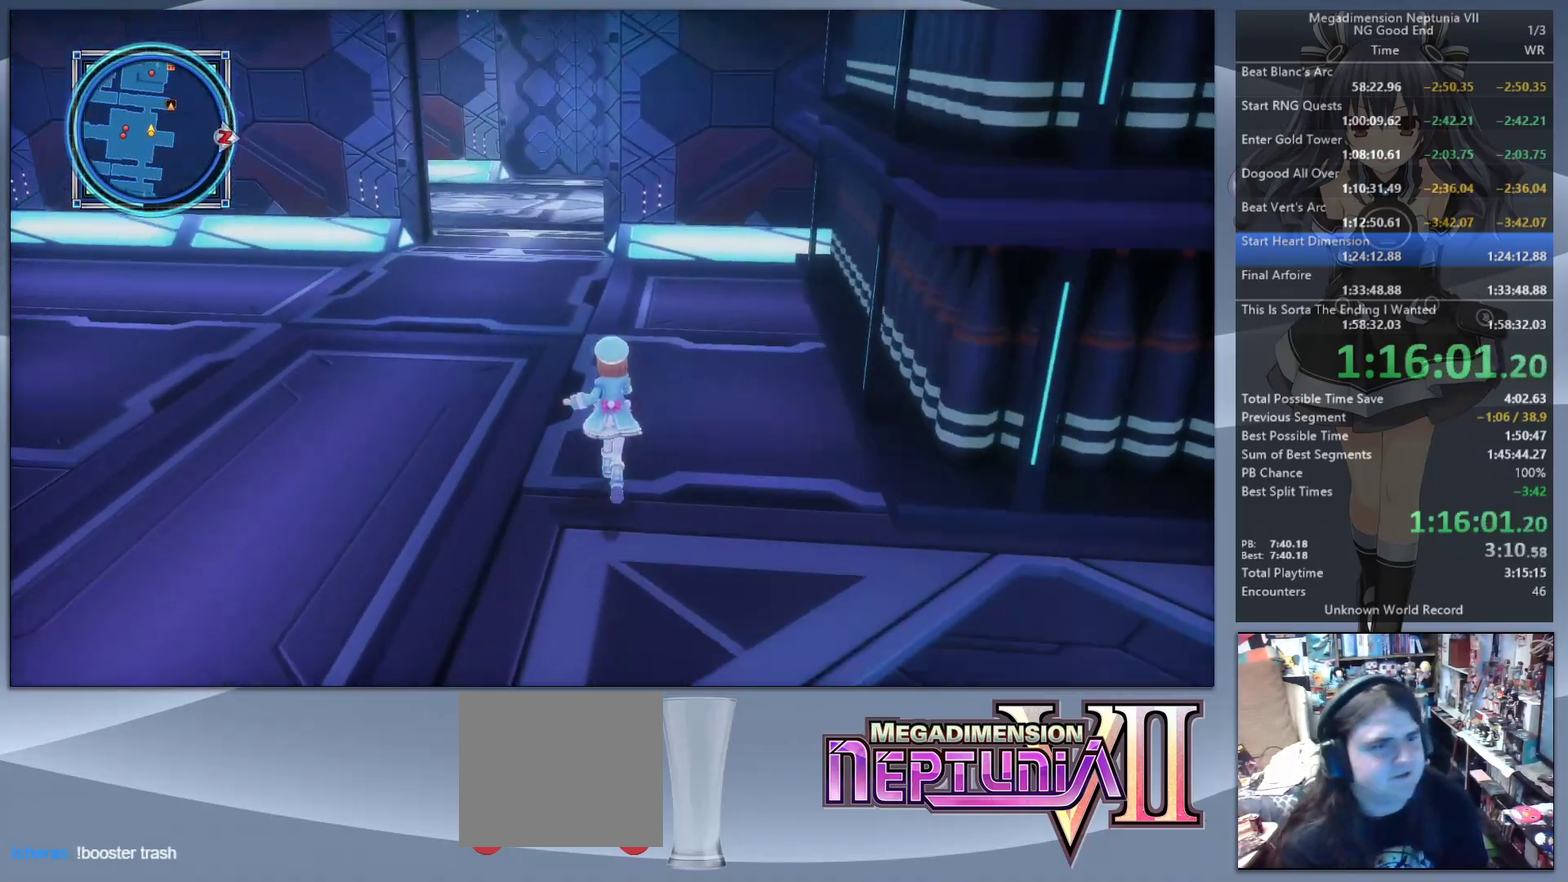
{"buttons": [], "left_stick": "up-left", "right_stick": "right", "events": [[200, "right_stick", "right"], [267, "left_stick", "up-left"]]}
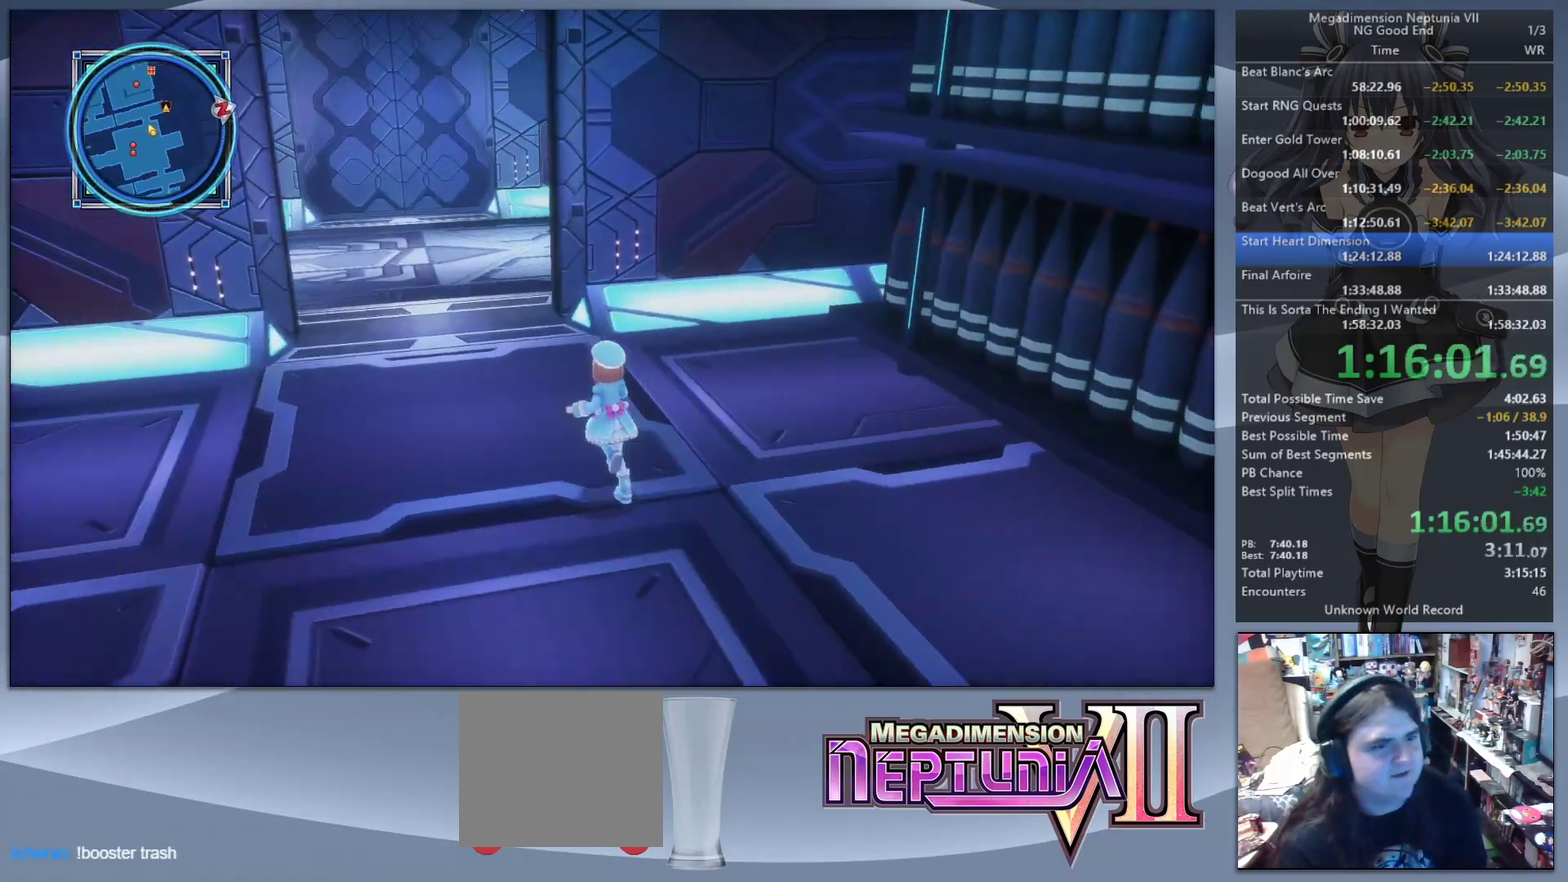
{"buttons": [], "left_stick": "up-left", "right_stick": "right"}
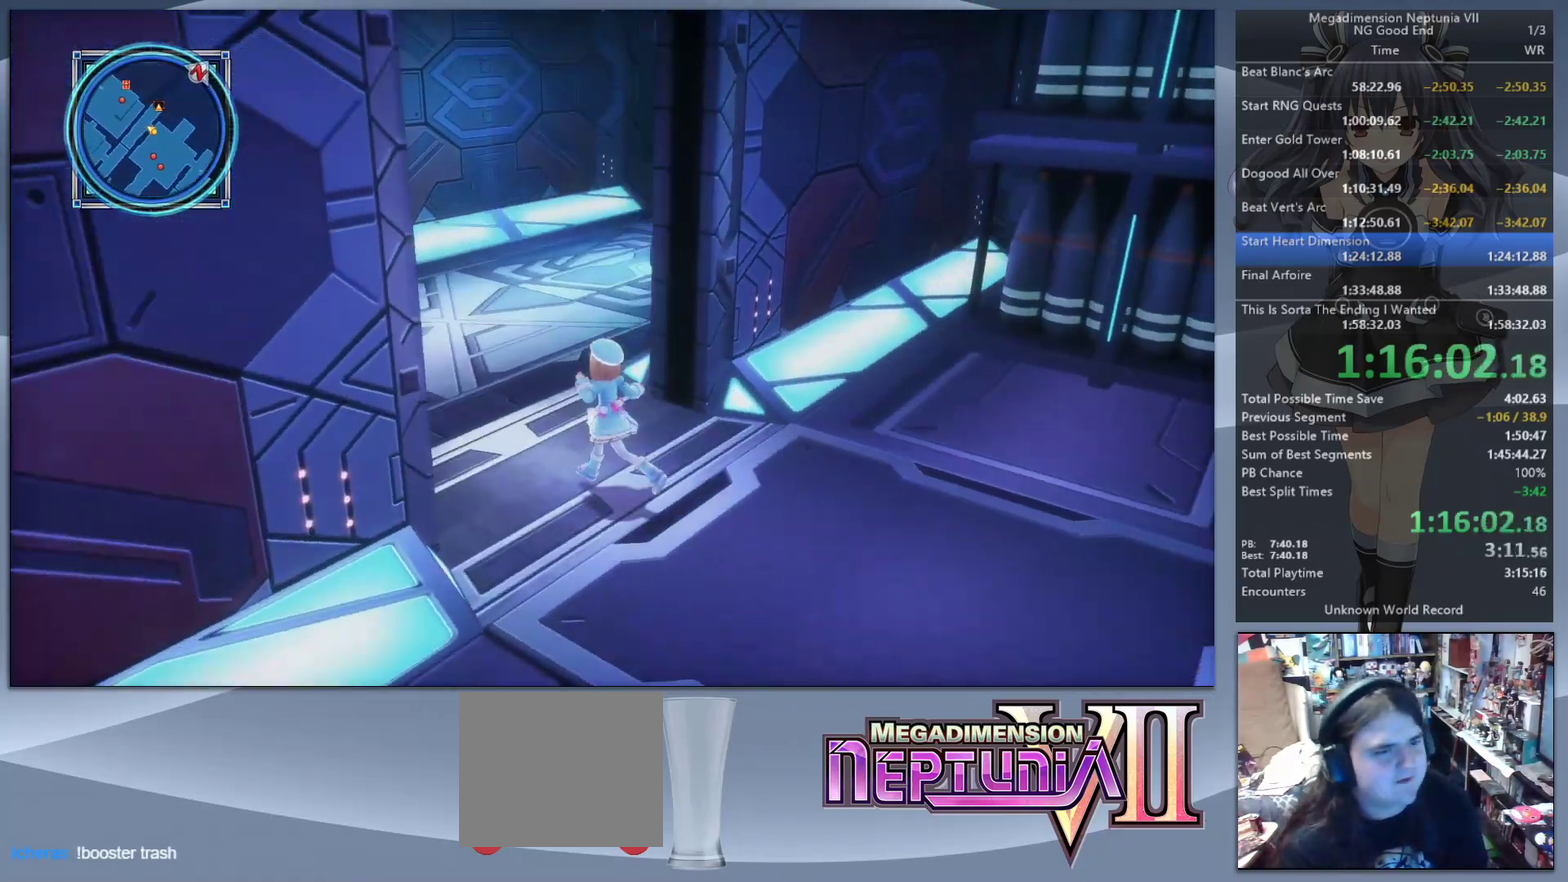
{"buttons": [], "left_stick": "up", "right_stick": "right", "events": [[367, "left_stick", "up"]]}
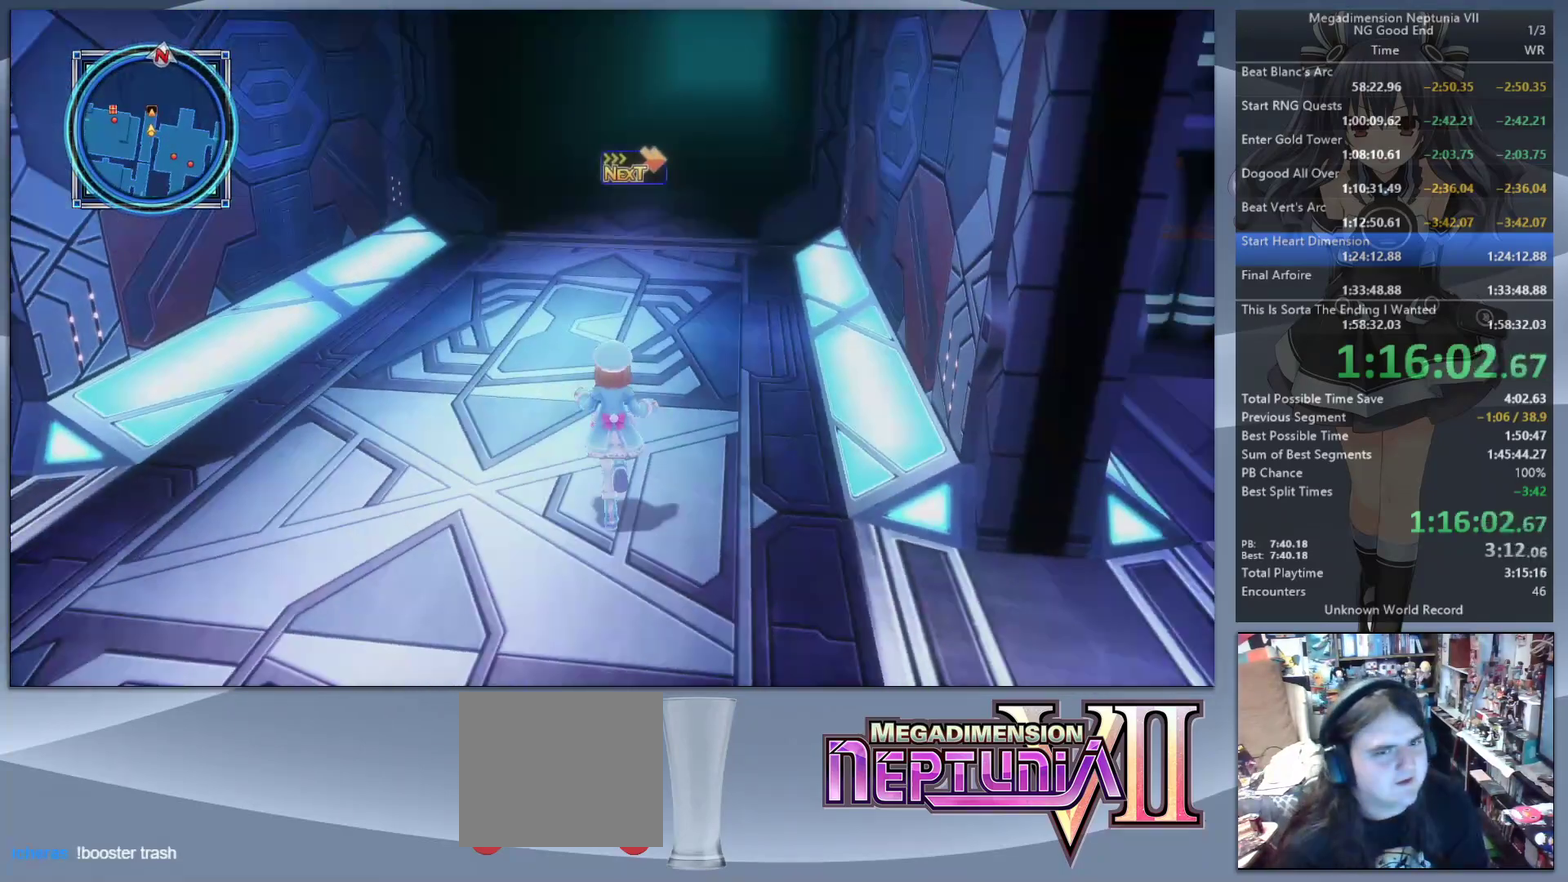
{"buttons": [], "left_stick": "up", "right_stick": "center", "events": [[67, "right_stick", "center"]]}
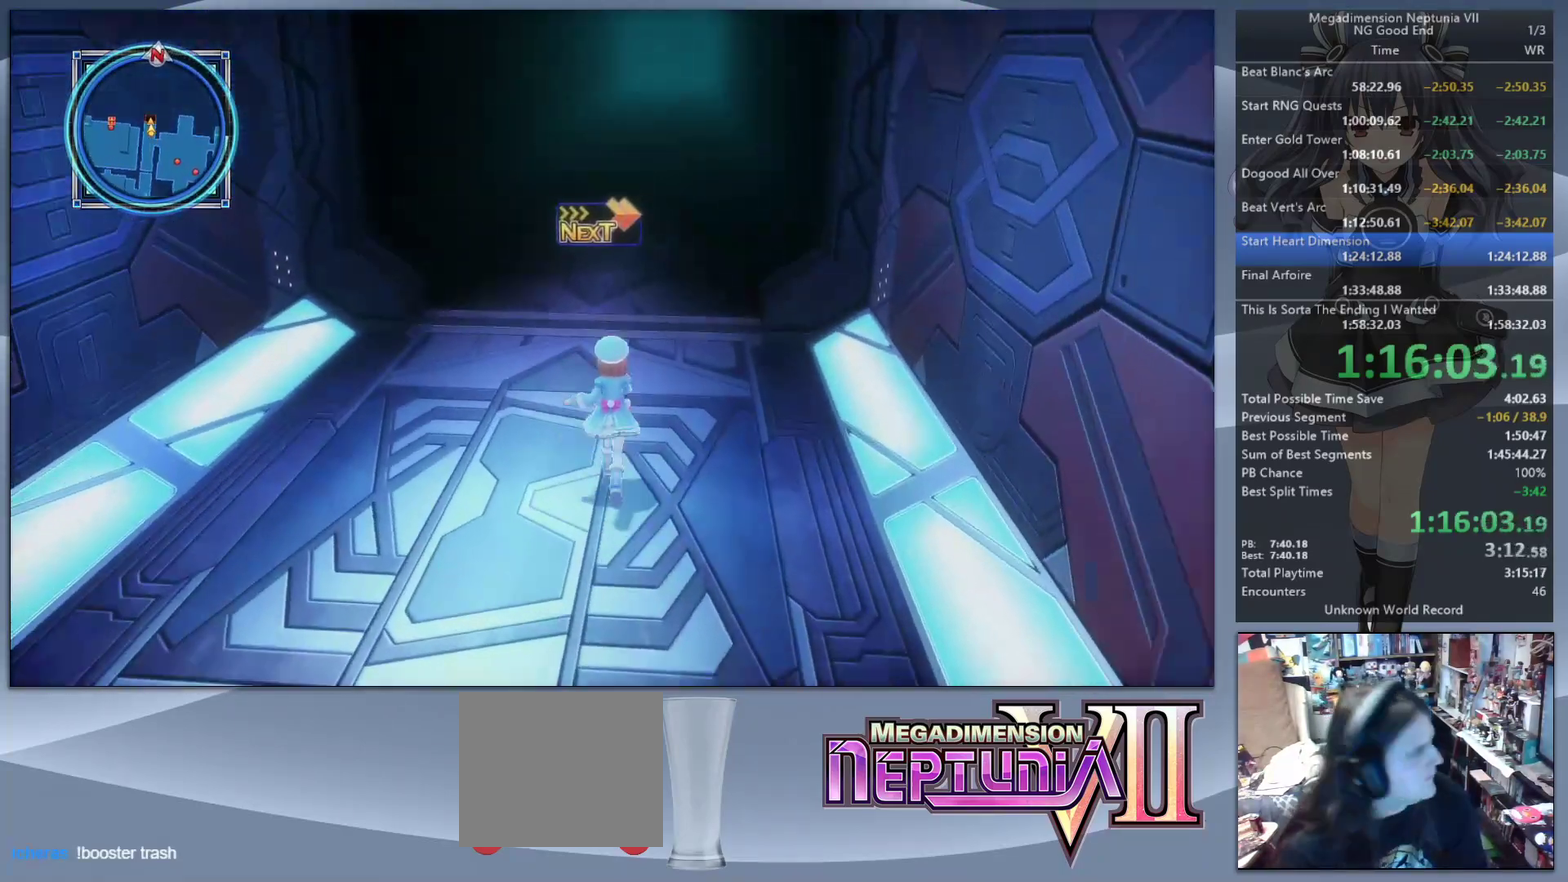
{"buttons": [], "left_stick": "up", "right_stick": "center", "events": []}
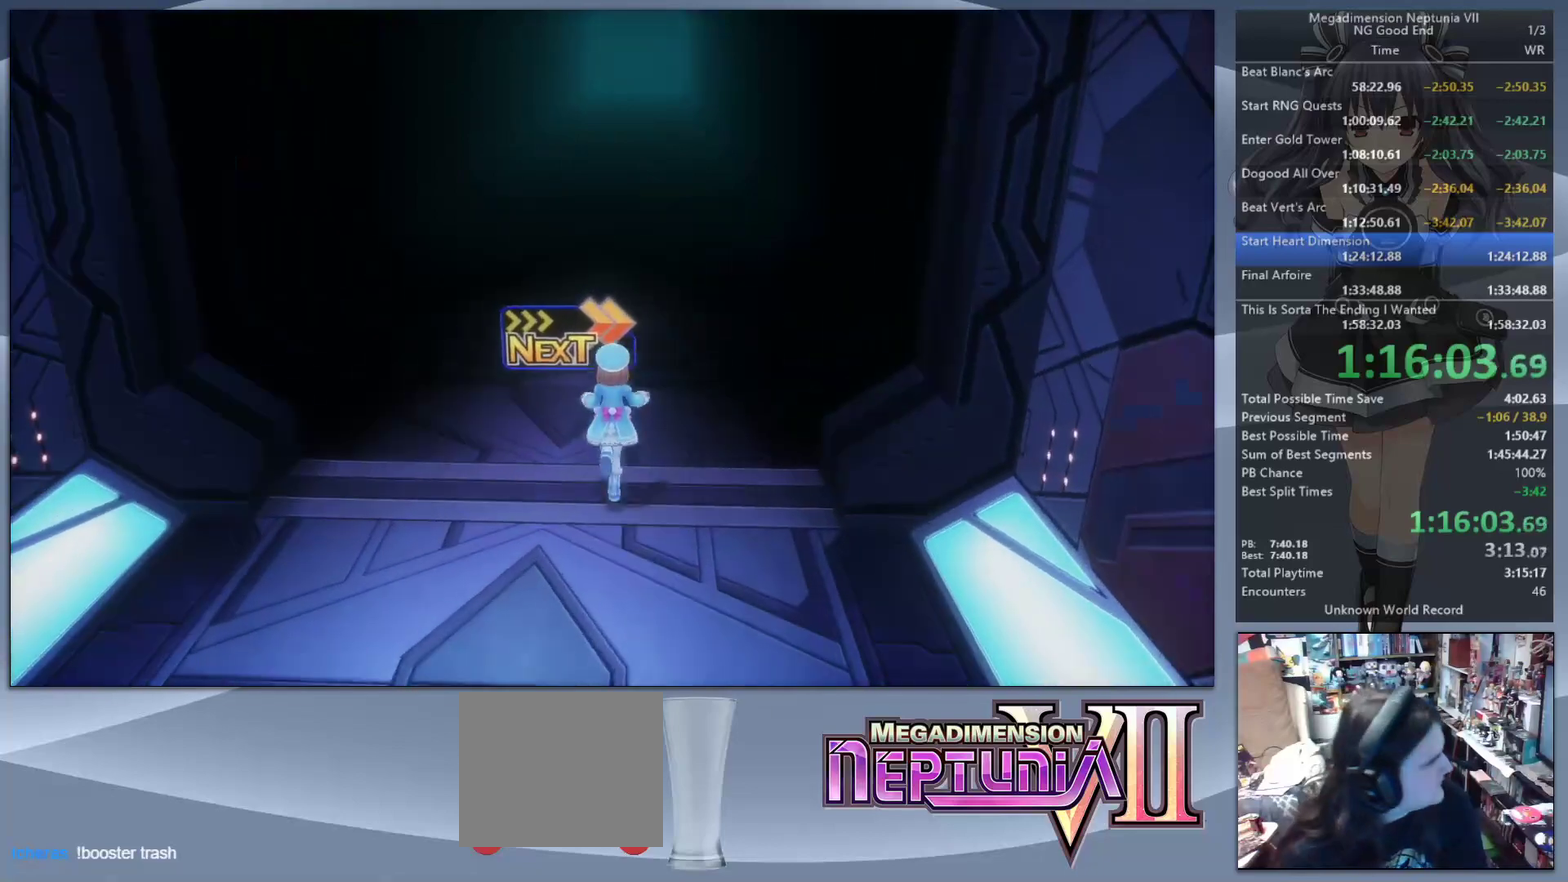
{"buttons": [], "left_stick": "up", "right_stick": "center", "events": []}
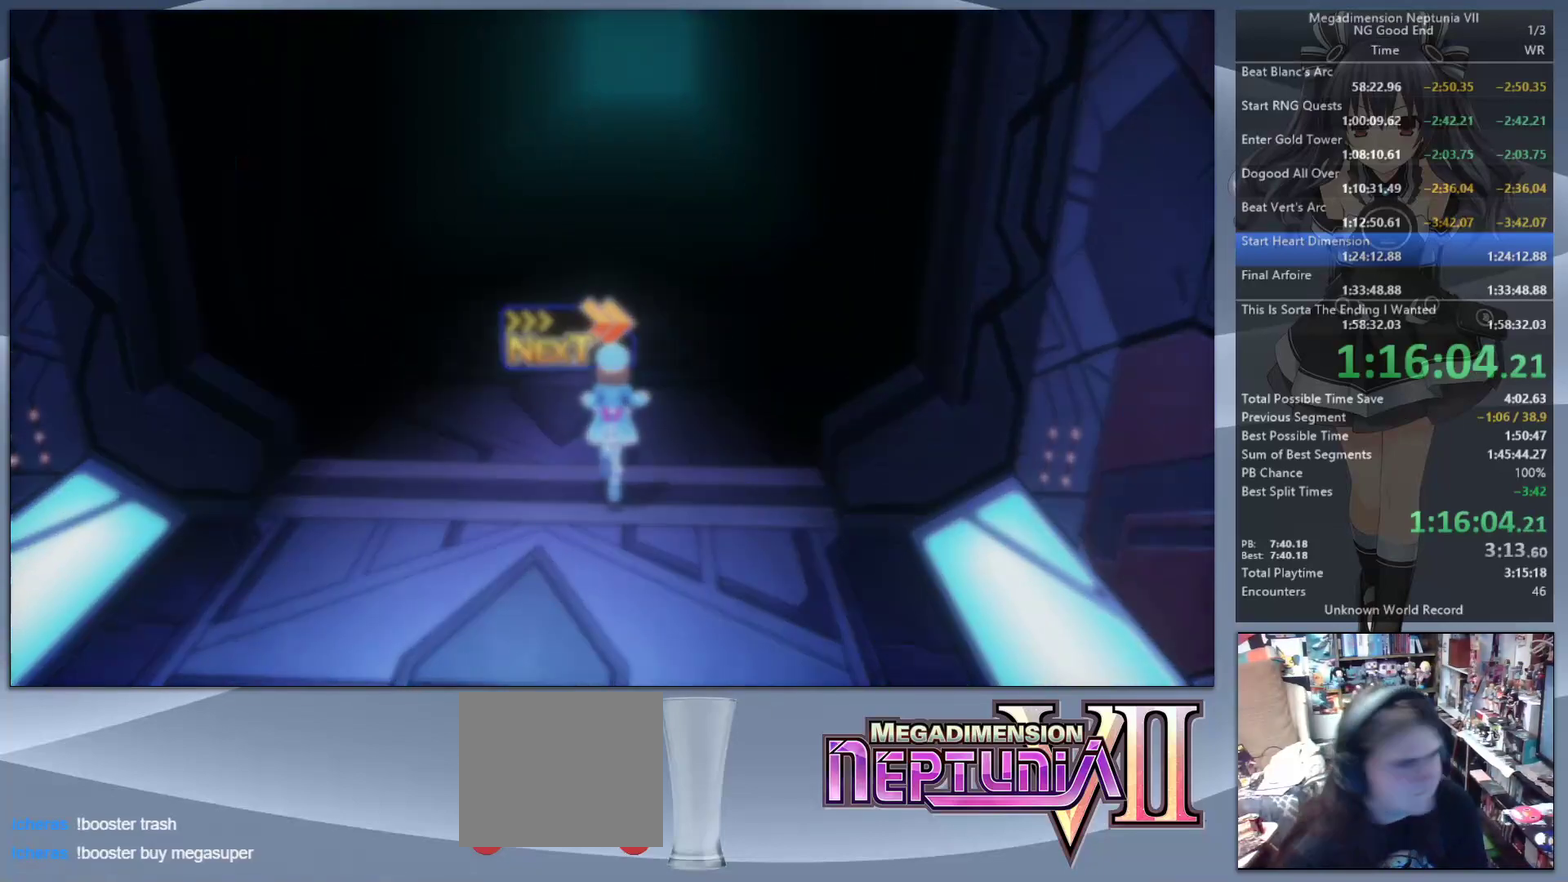
{"buttons": [], "left_stick": "up", "right_stick": "up", "events": [[433, "right_stick", "up"]]}
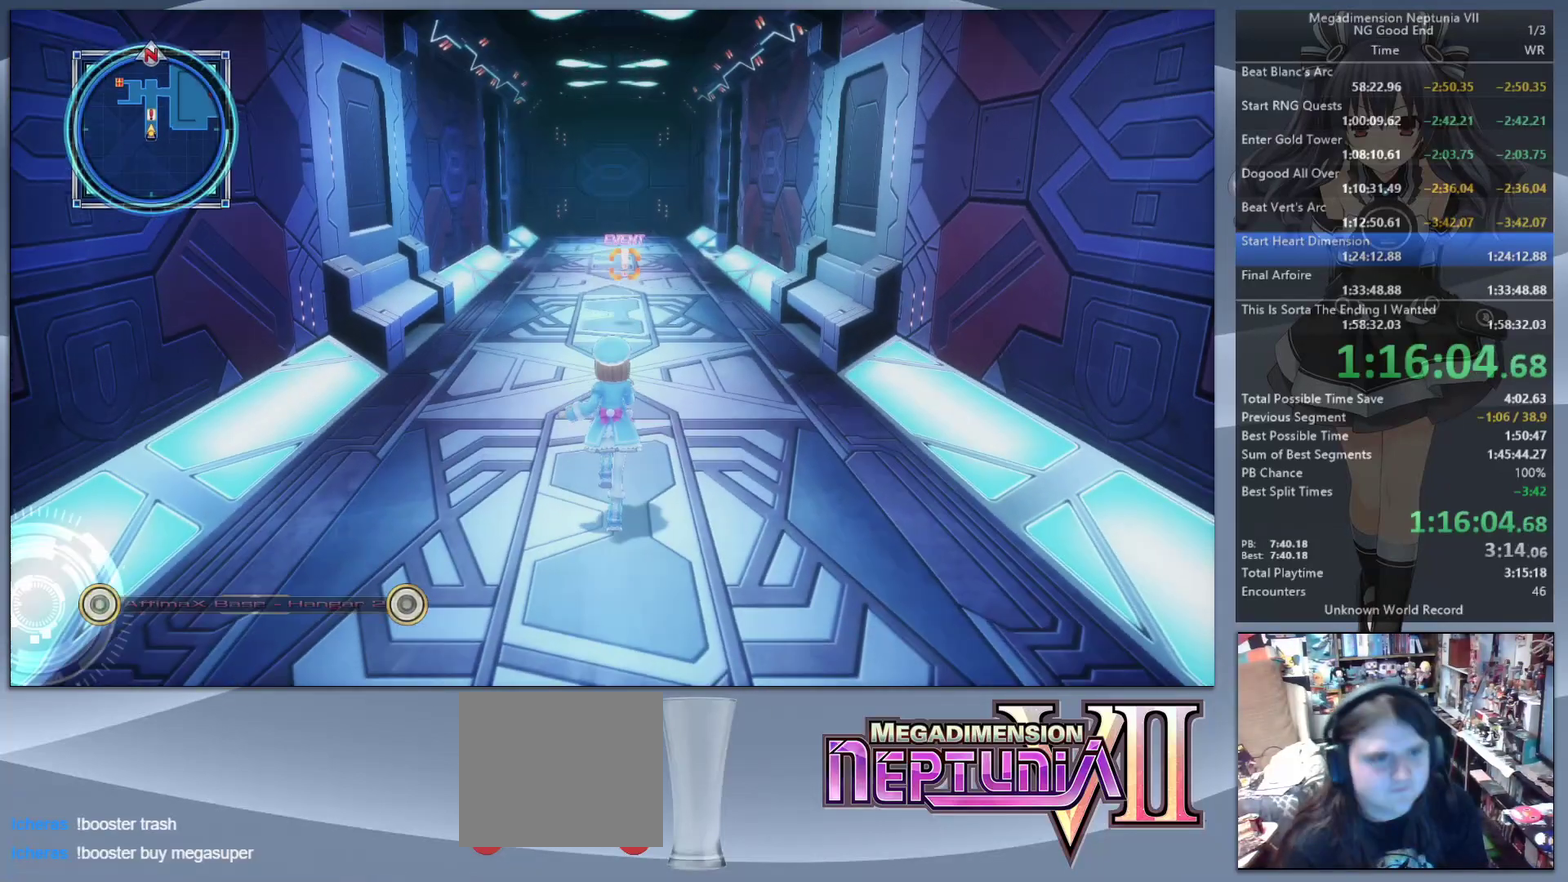
{"buttons": [], "left_stick": "up", "right_stick": "center", "events": [[133, "right_stick", "center"]]}
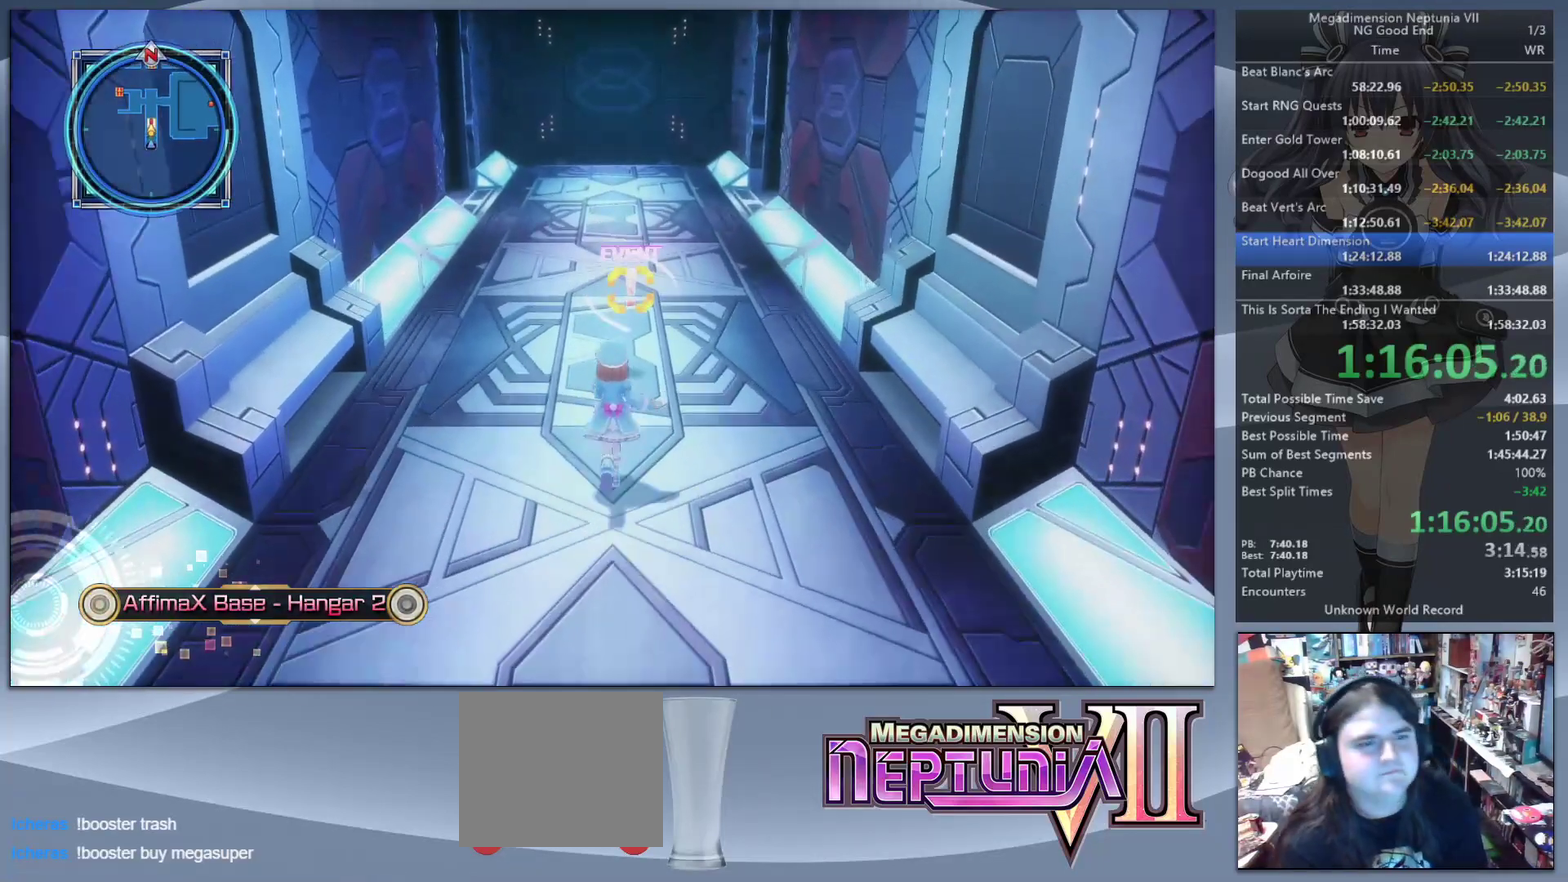
{"buttons": [], "left_stick": "up", "right_stick": "center", "events": []}
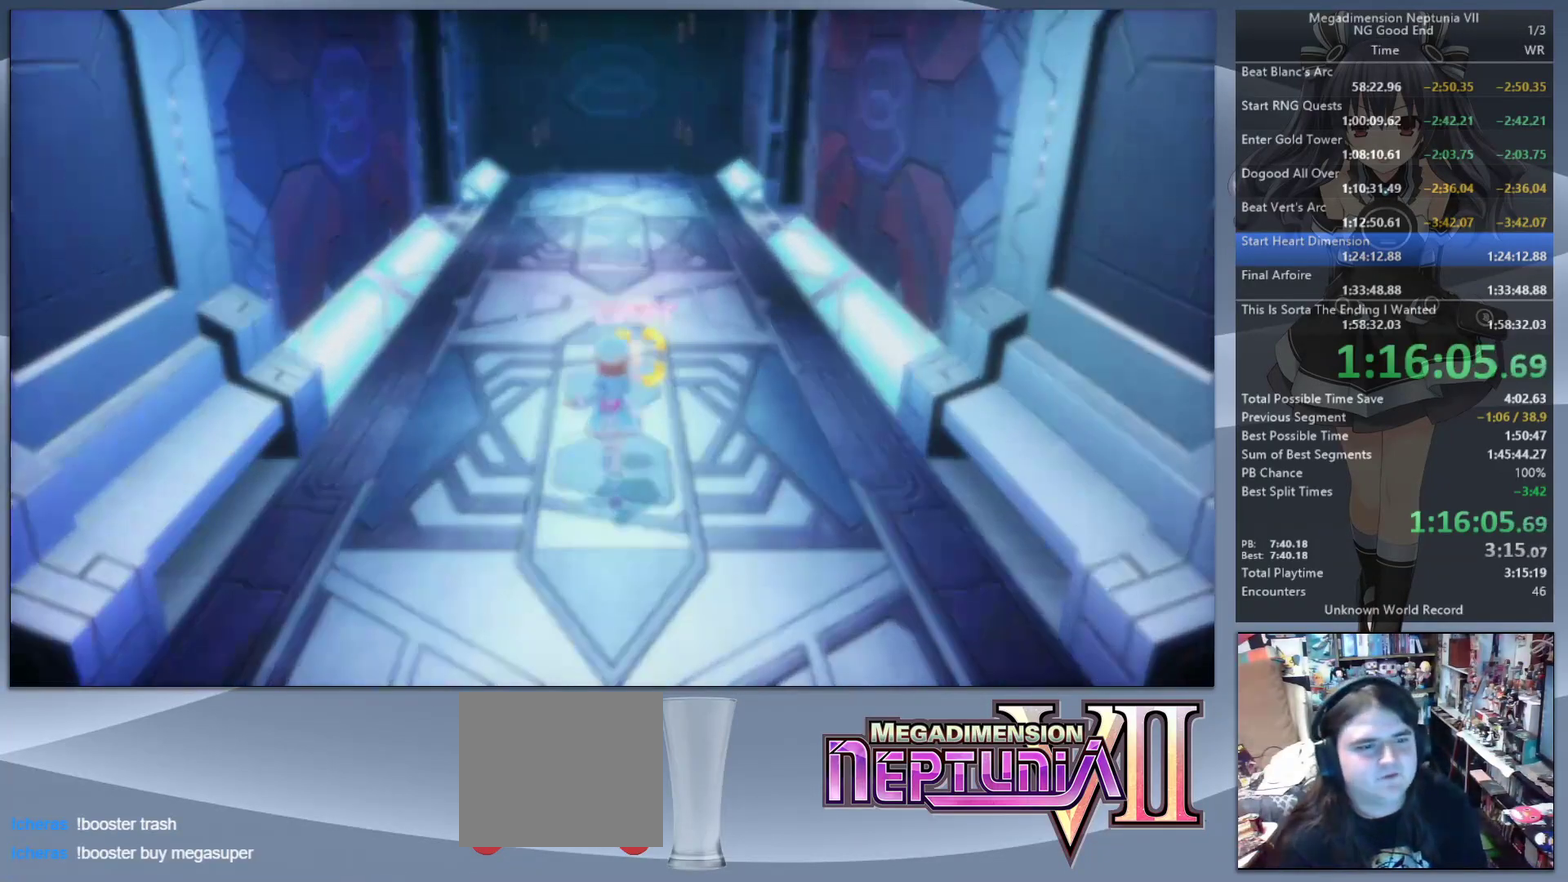
{"buttons": ["L2"], "left_stick": "center", "right_stick": "center", "events": [[33, "left_stick", "center"], [300, "L2", "down"], [333, "DPAD_UP", "down"], [400, "CROSS", "down"], [467, "CROSS", "up"], [467, "DPAD_UP", "up"]]}
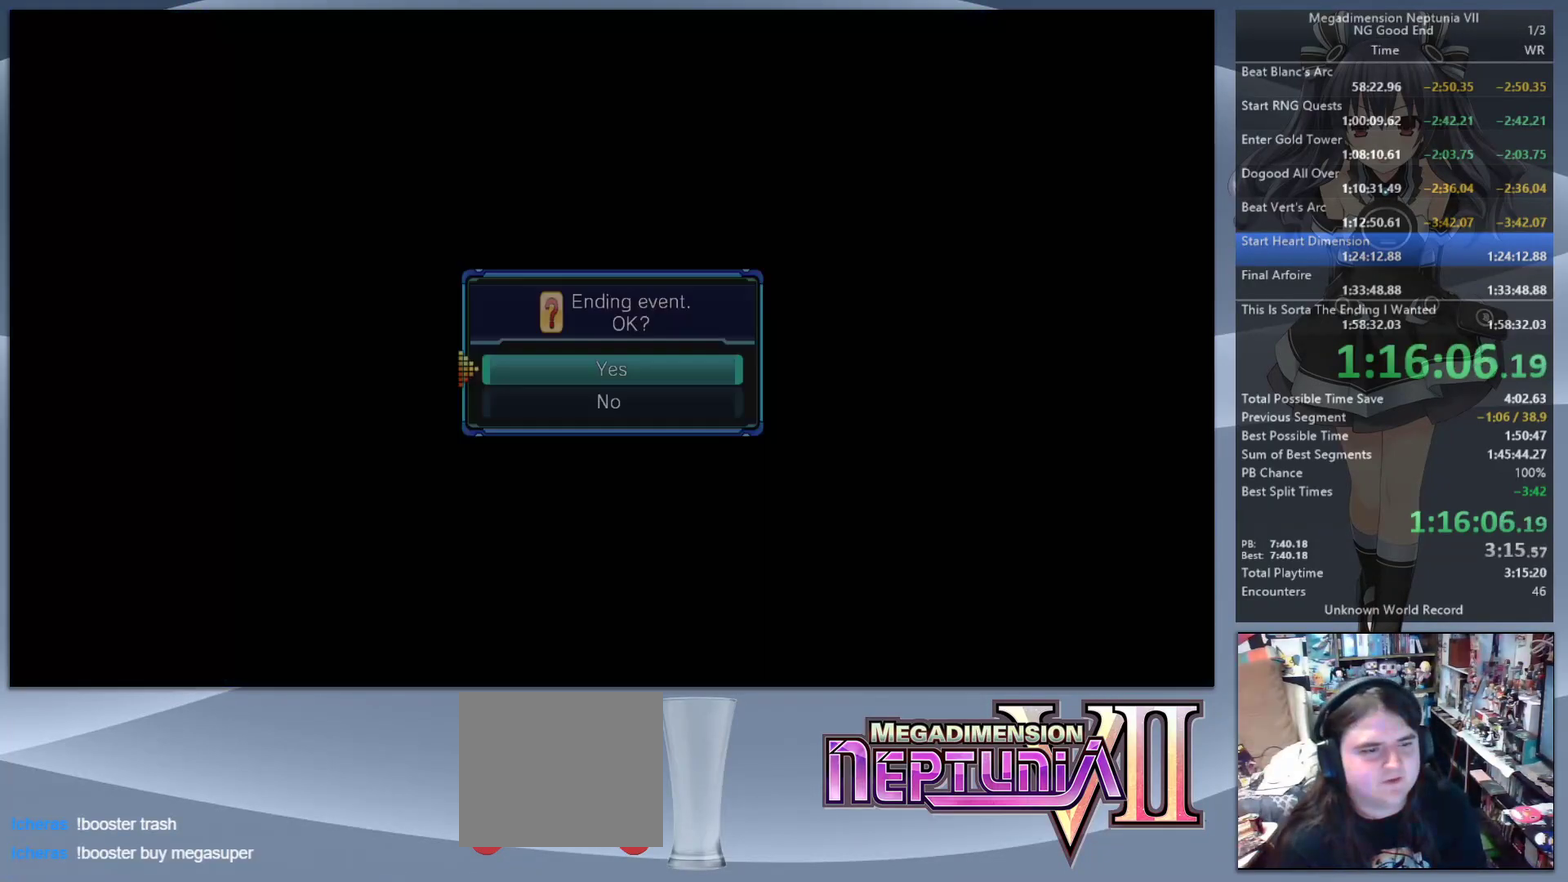
{"buttons": ["L2"], "left_stick": "center", "right_stick": "center", "events": [[33, "CROSS", "down"], [133, "CROSS", "up"], [200, "CROSS", "down"], [300, "CROSS", "up"]]}
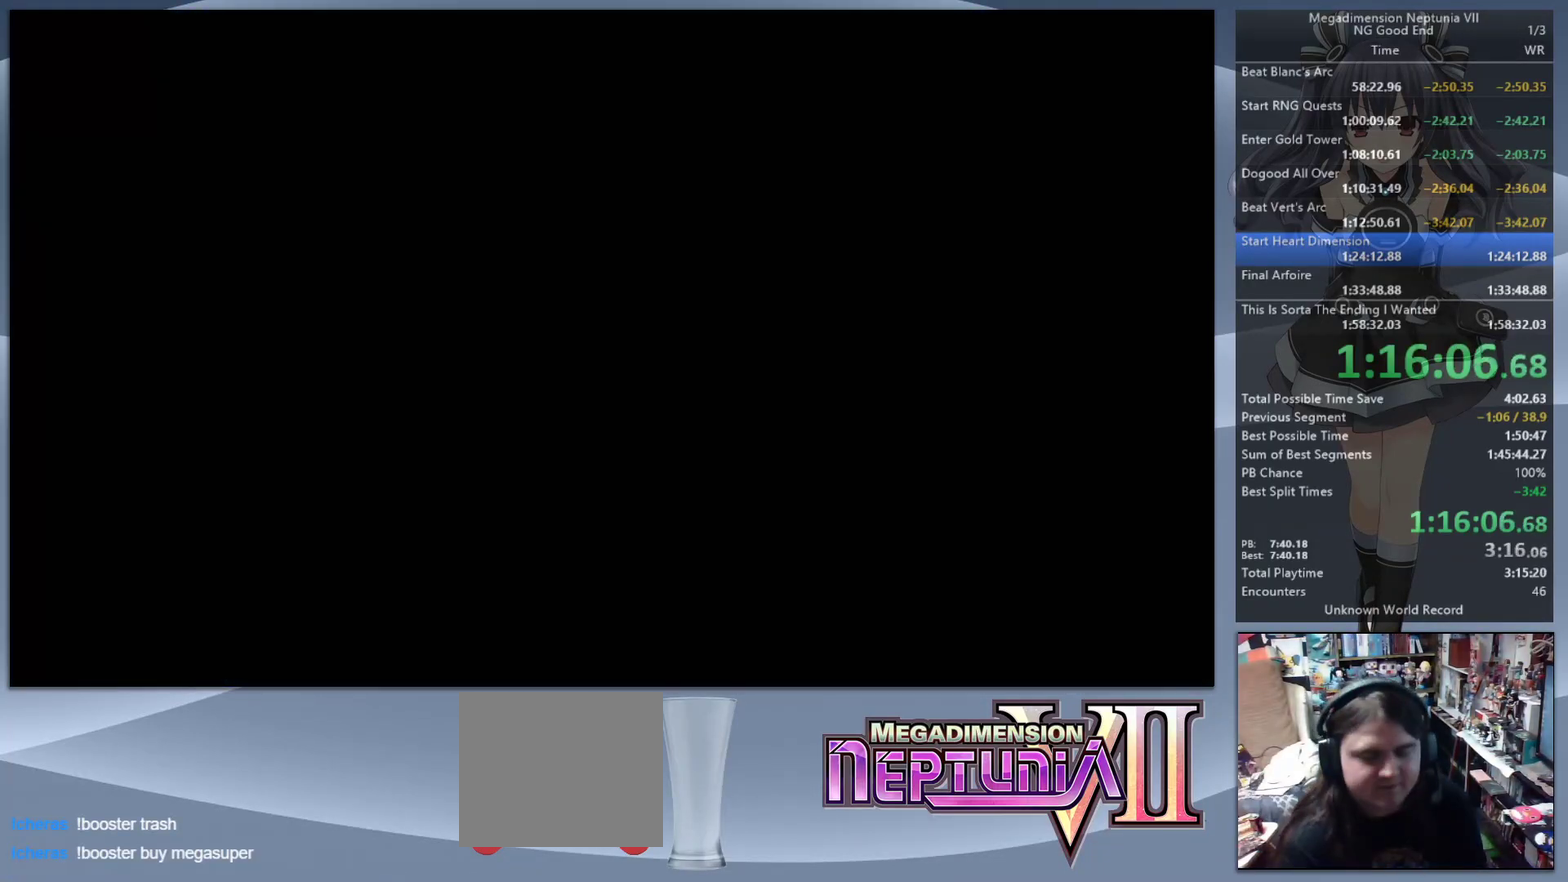
{"buttons": ["L2"], "left_stick": "center", "right_stick": "center", "events": []}
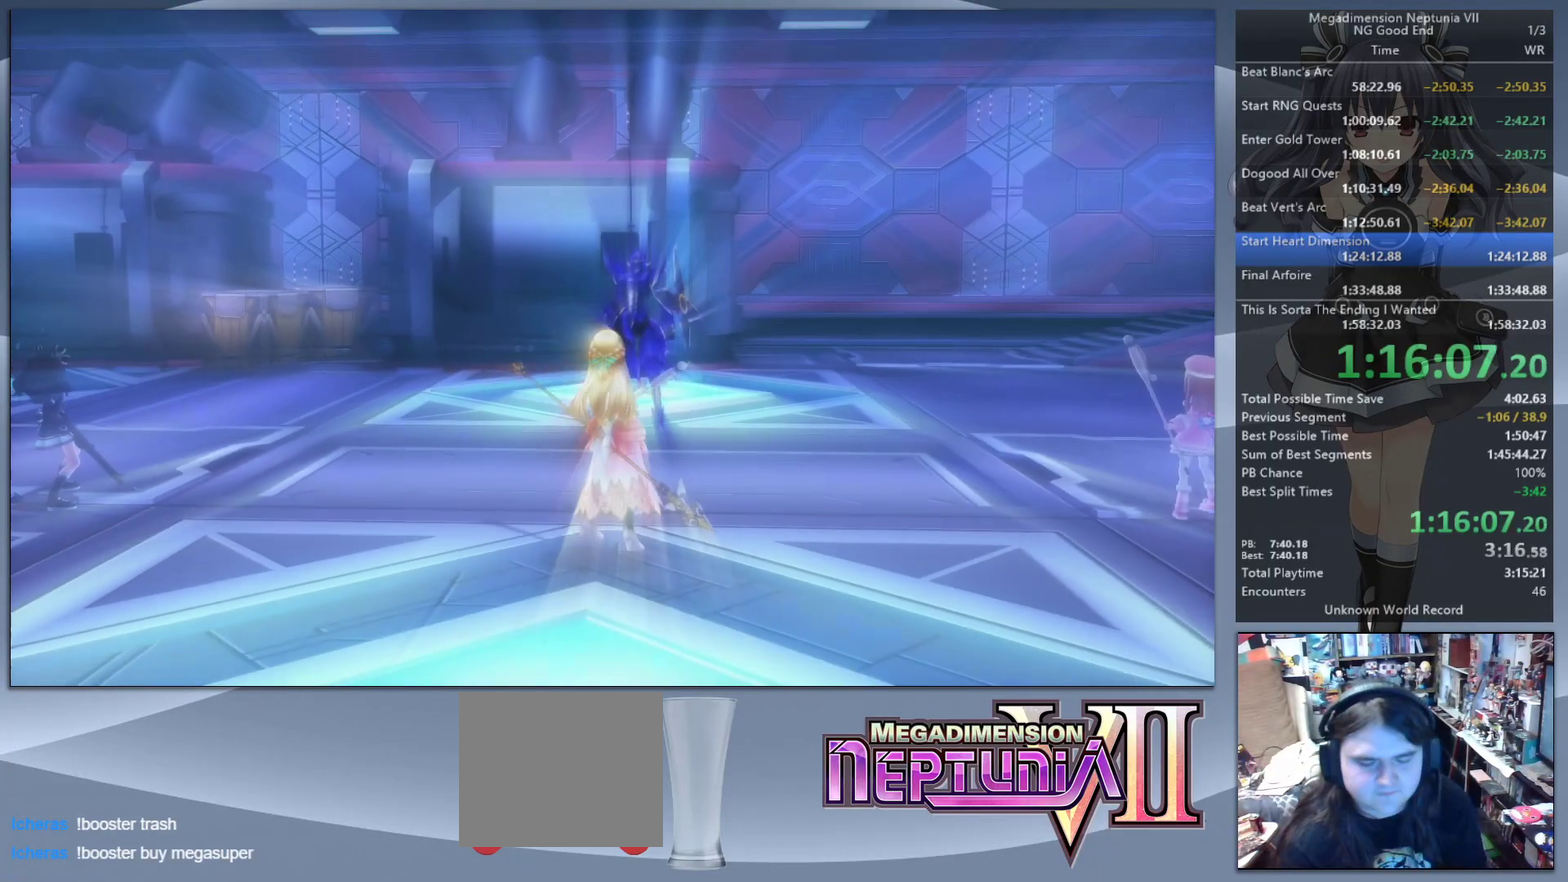
{"buttons": ["L2"], "left_stick": "center", "right_stick": "center", "events": []}
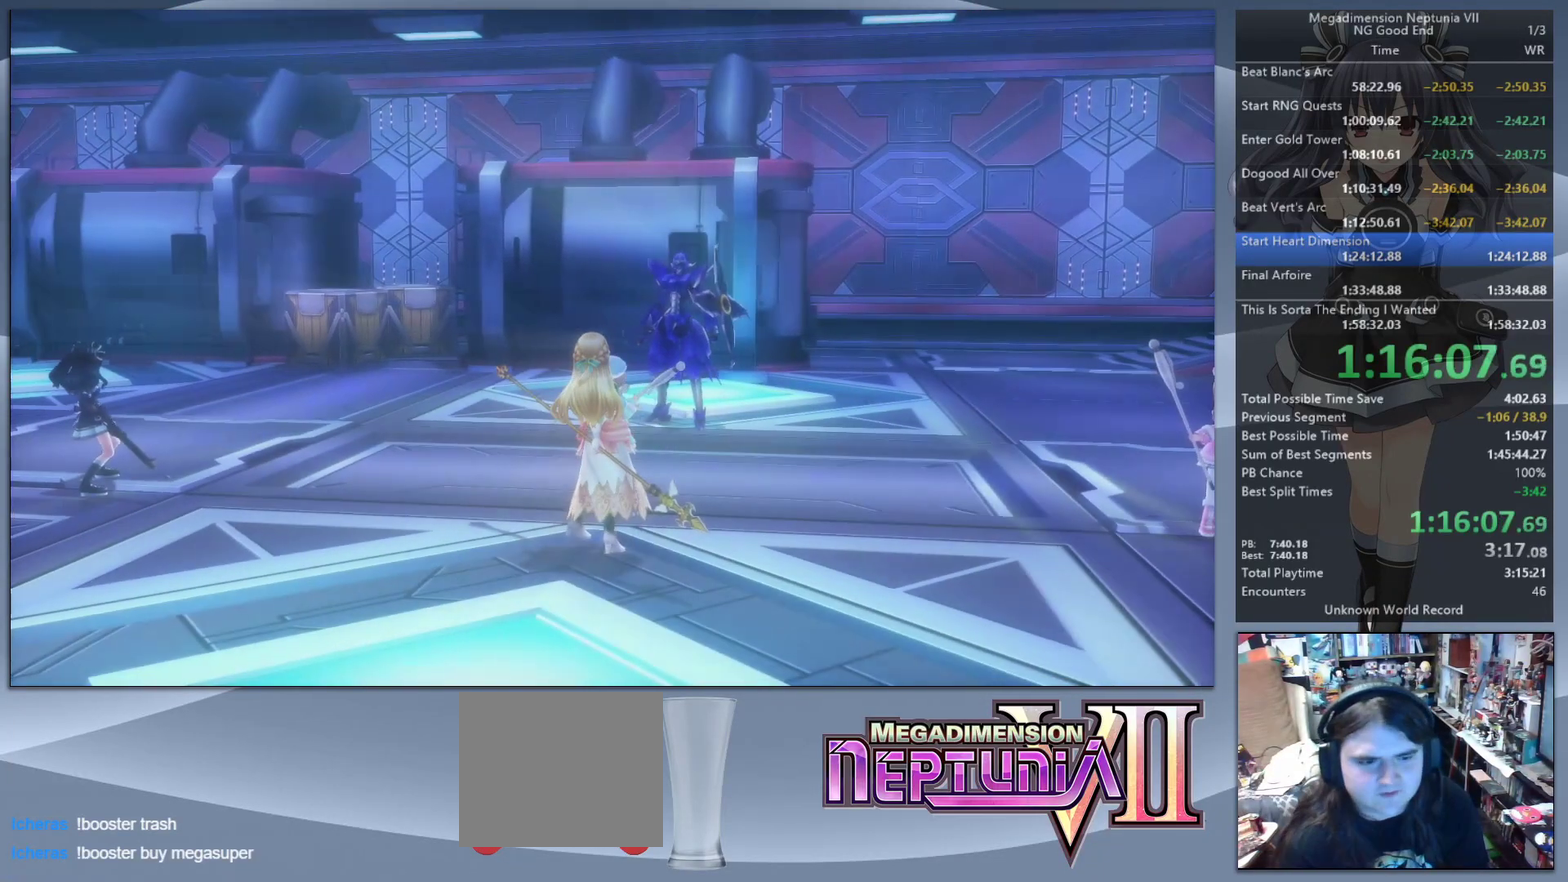
{"buttons": ["L2"], "left_stick": "center", "right_stick": "center", "events": []}
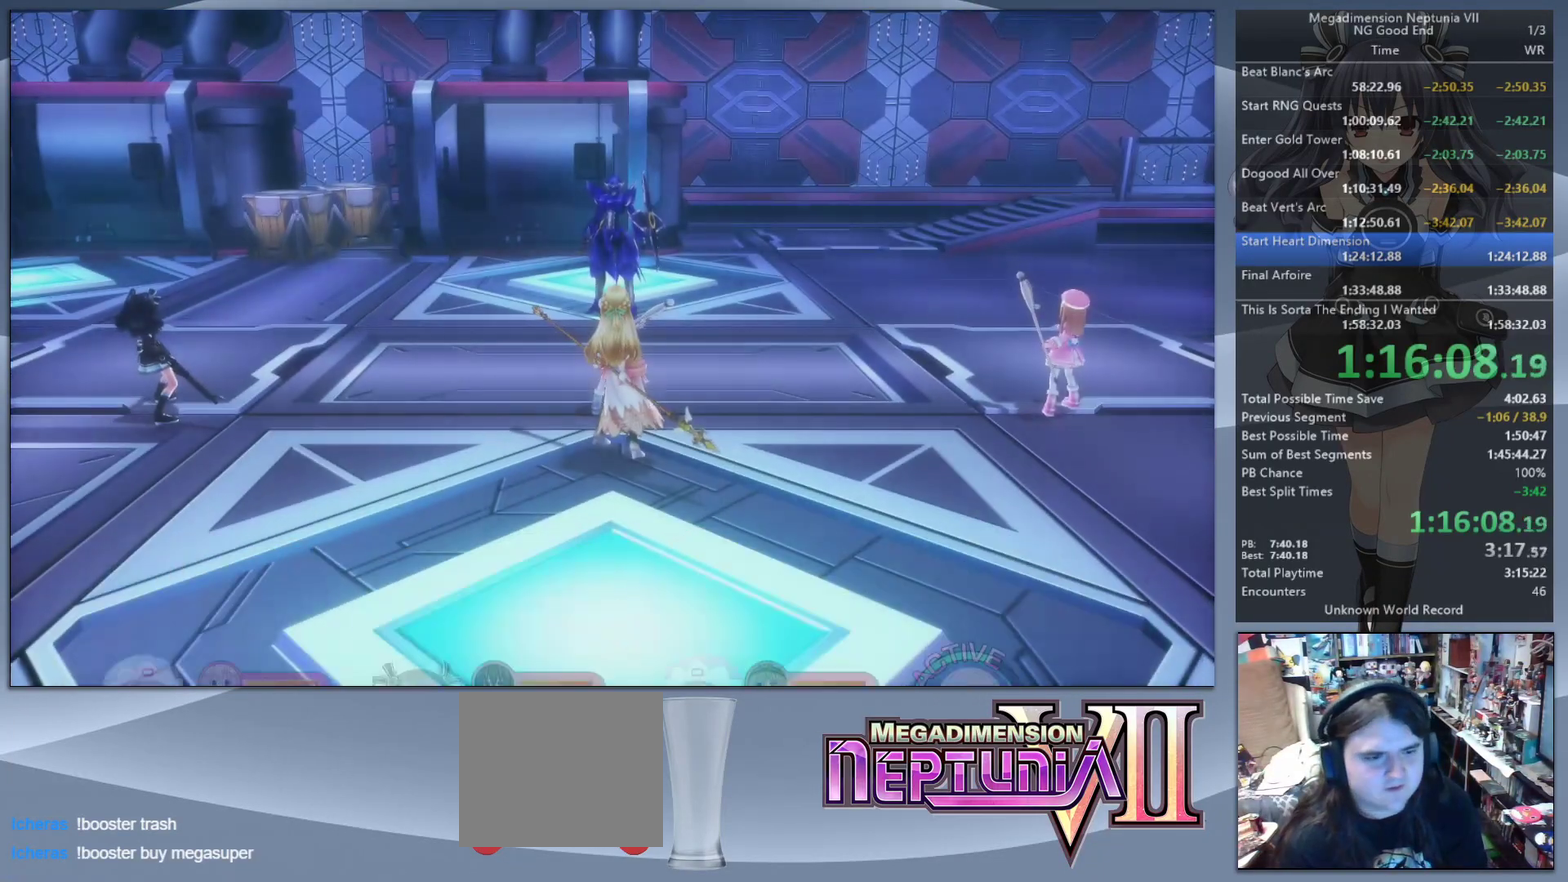
{"buttons": ["CROSS", "L2", "DPAD_UP"], "left_stick": "center", "right_stick": "center", "events": [[233, "L2", "up"], [367, "L2", "down"], [400, "DPAD_UP", "down"], [433, "CROSS", "down"]]}
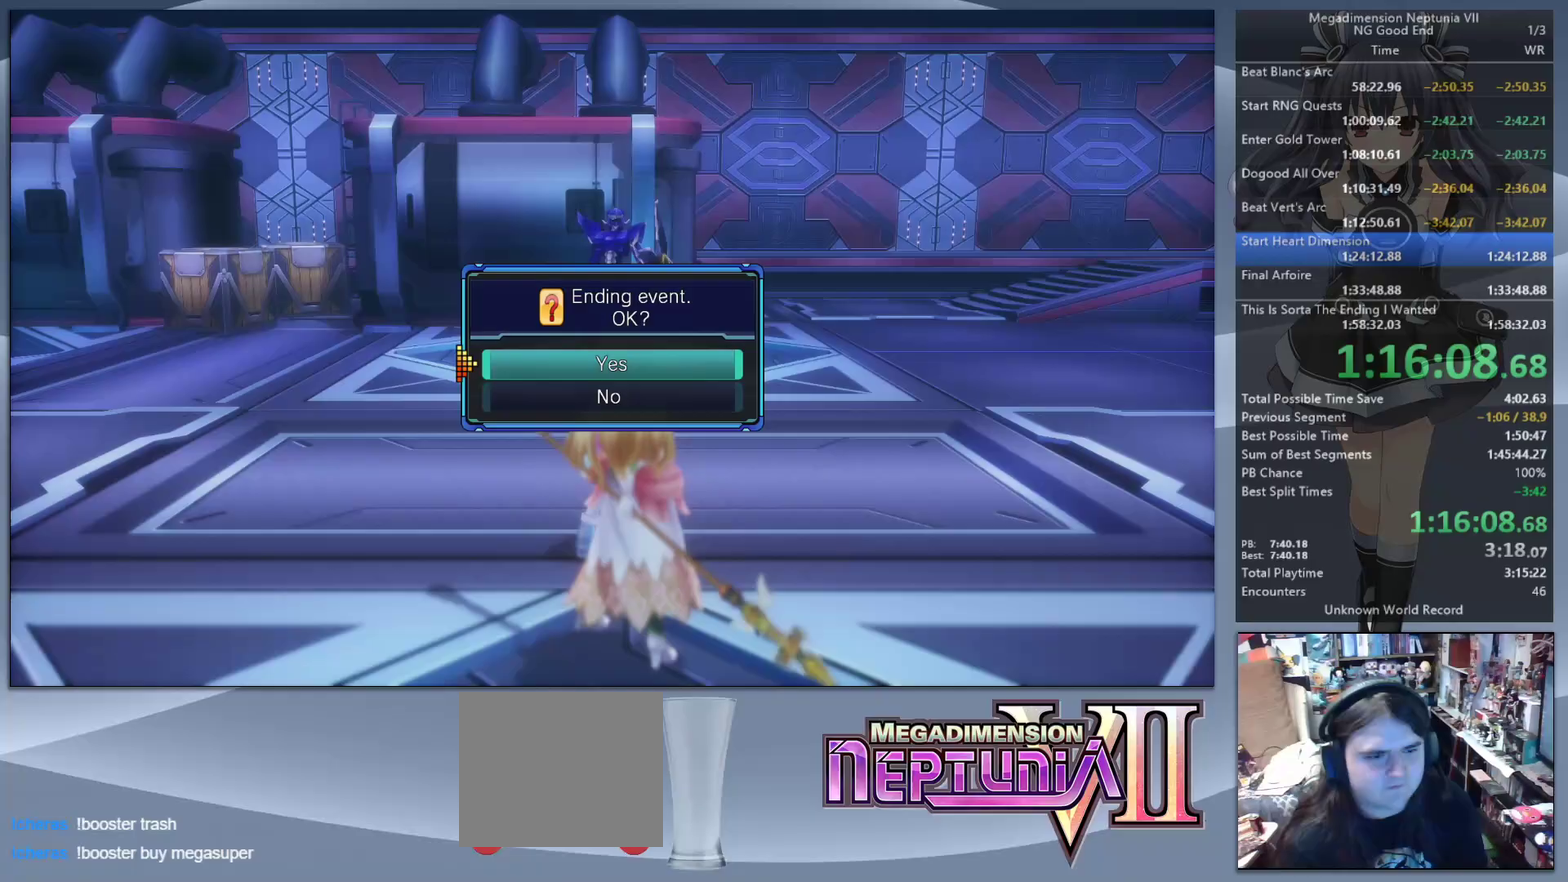
{"buttons": ["TRIANGLE", "L2"], "left_stick": "center", "right_stick": "center", "events": [[33, "DPAD_UP", "up"], [100, "CROSS", "up"], [500, "TRIANGLE", "down"]]}
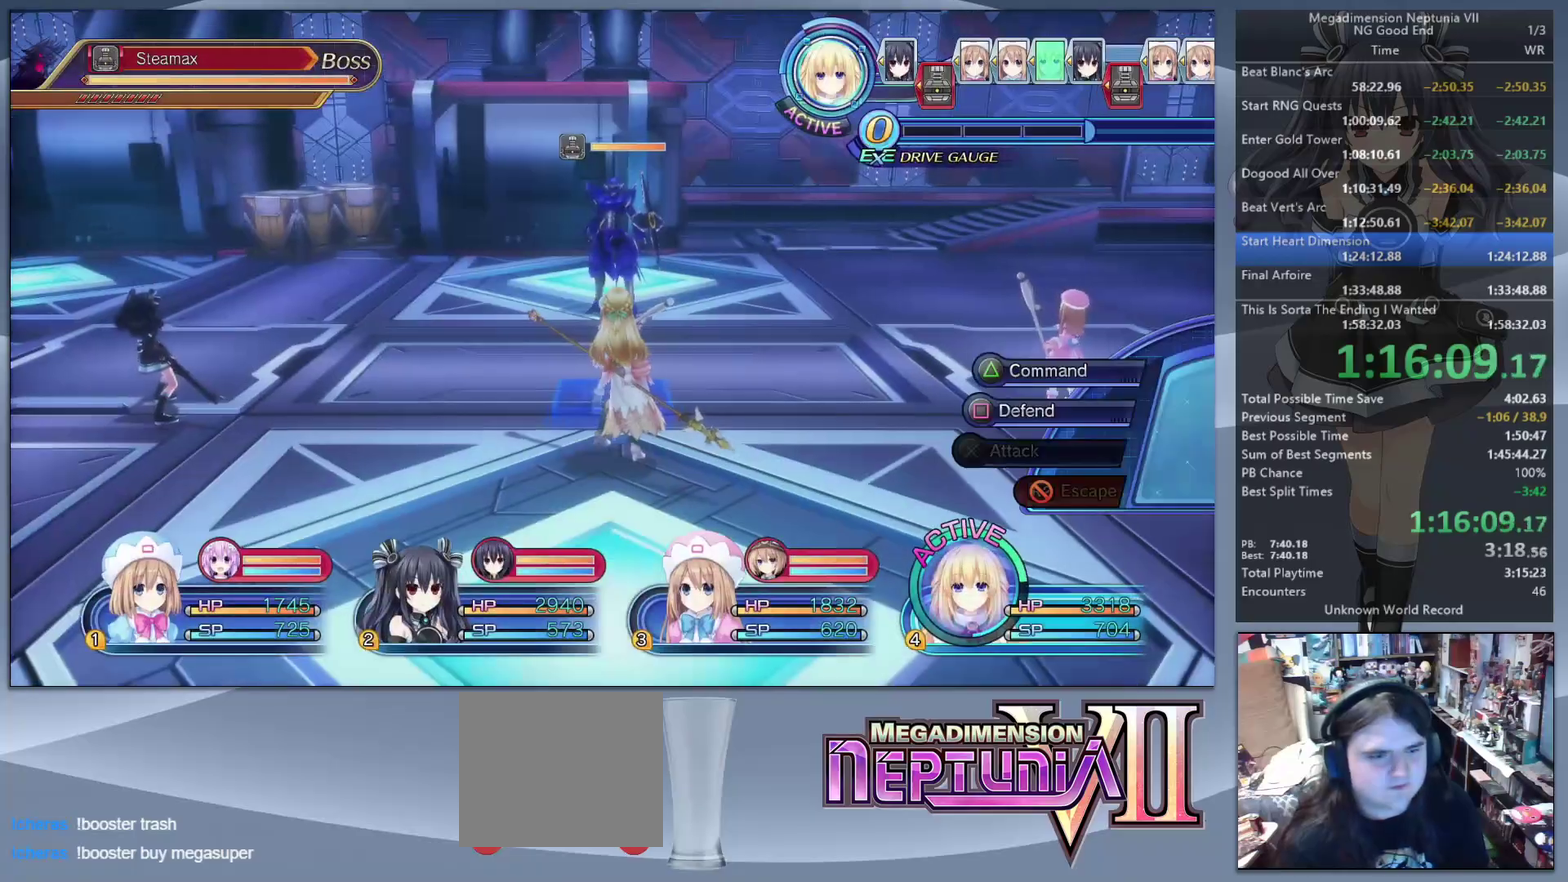
{"buttons": [], "left_stick": "up-left", "right_stick": "center", "events": [[33, "L2", "up"], [67, "TRIANGLE", "up"], [167, "CROSS", "down"], [233, "CROSS", "up"], [300, "CROSS", "down"], [400, "CROSS", "up"], [400, "left_stick", "up-left"]]}